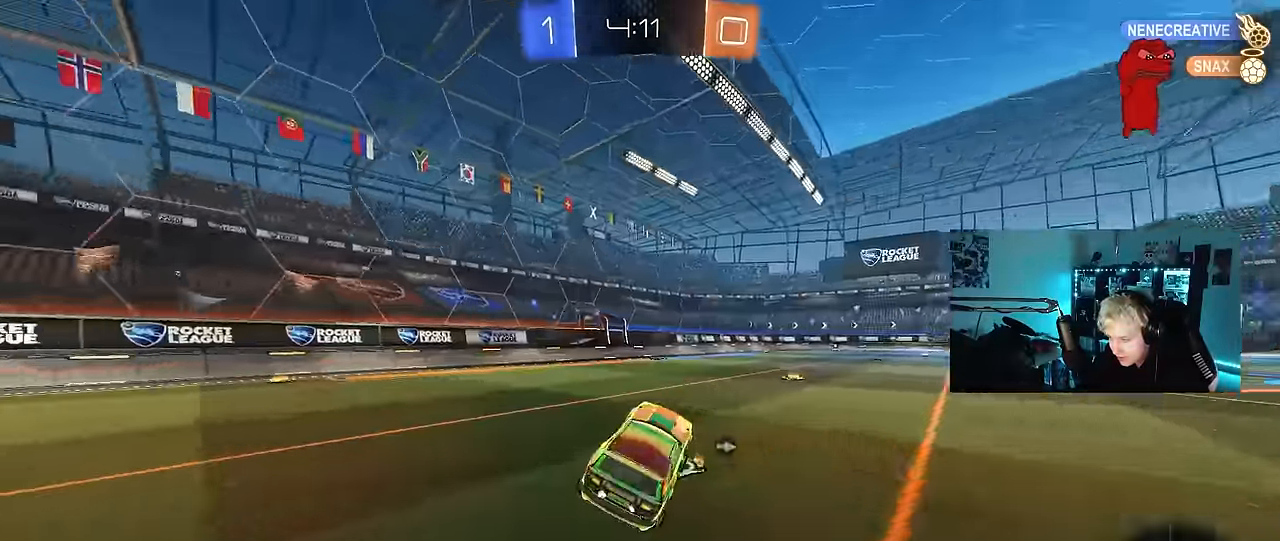
Gameplay with keyboard and mouse; each line is a JSON object with the keys and mouse buttons held at the frame after it. "events" lists presses ("down") and releases ("up") of "1", "2", "3", "4", "5", "a", "alt", "c", "caps_lock", "ctrl", "d", "e", "f", "g", "q", "r", "s", "shift", "space", "t", "tab", "v", "w", "x", "z", "mouse_left", "mouse_wheel" and "mouse_right" between this image and that frame as [ms after this image, input, new state], when the widget could be followed in between. "mouse_left", "mouse_wheel", "mouse_right" = the "left", "wheel", "right" buttons of the "mouse" list. No other keys are recorded. "wheel" means that the mouse wheel is clicked or scrolled. Mouse movement is not recorded.
{"keys": ["w"], "mouse": [], "events": [[67, "space", "down"], [117, "w", "down"], [167, "a", "down"], [267, "space", "up"], [317, "a", "up"]]}
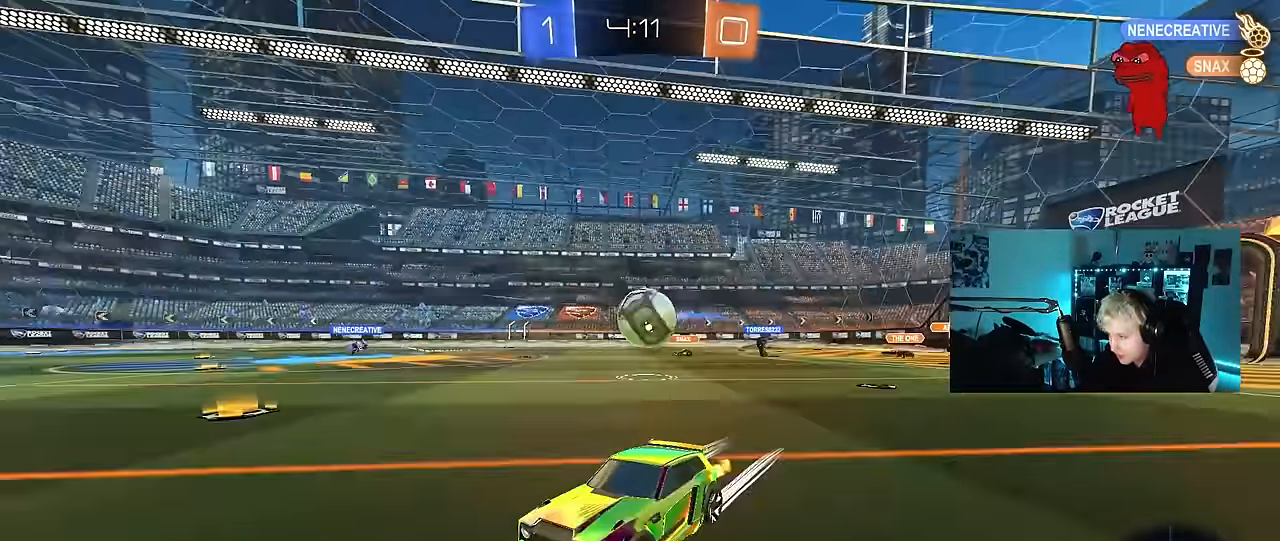
{"keys": ["s"], "mouse": [], "events": [[133, "d", "down"], [233, "w", "up"], [283, "d", "up"], [417, "s", "down"]]}
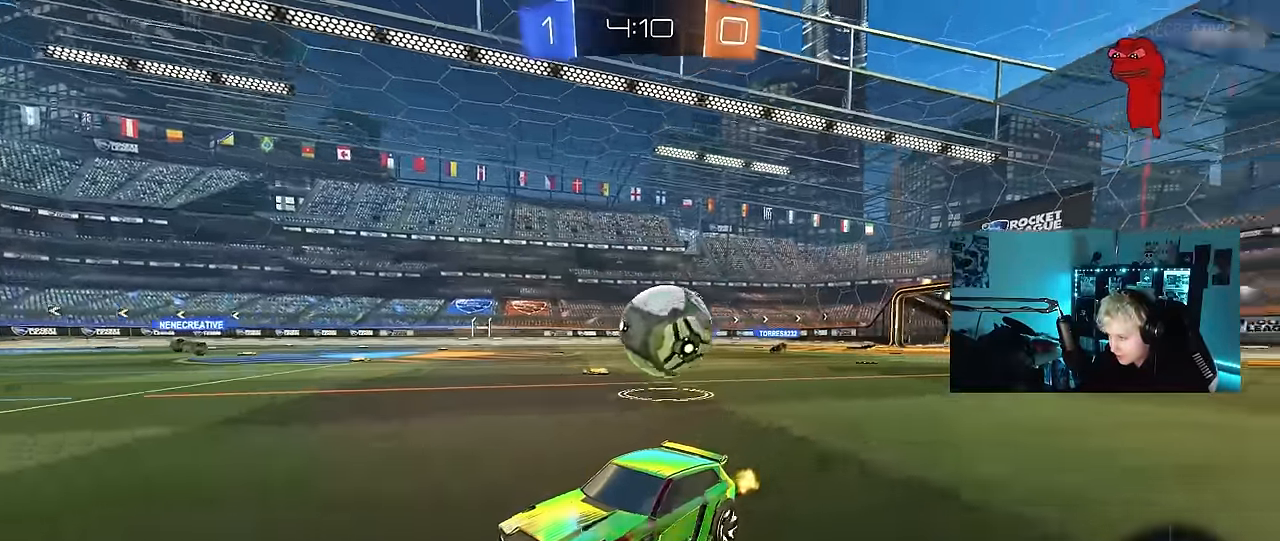
{"keys": ["a", "w"], "mouse": ["left"], "events": [[17, "s", "up"], [250, "w", "down"], [300, "a", "down"], [333, "shift", "down"], [433, "shift", "up"], [483, "mouse_left", "down"]]}
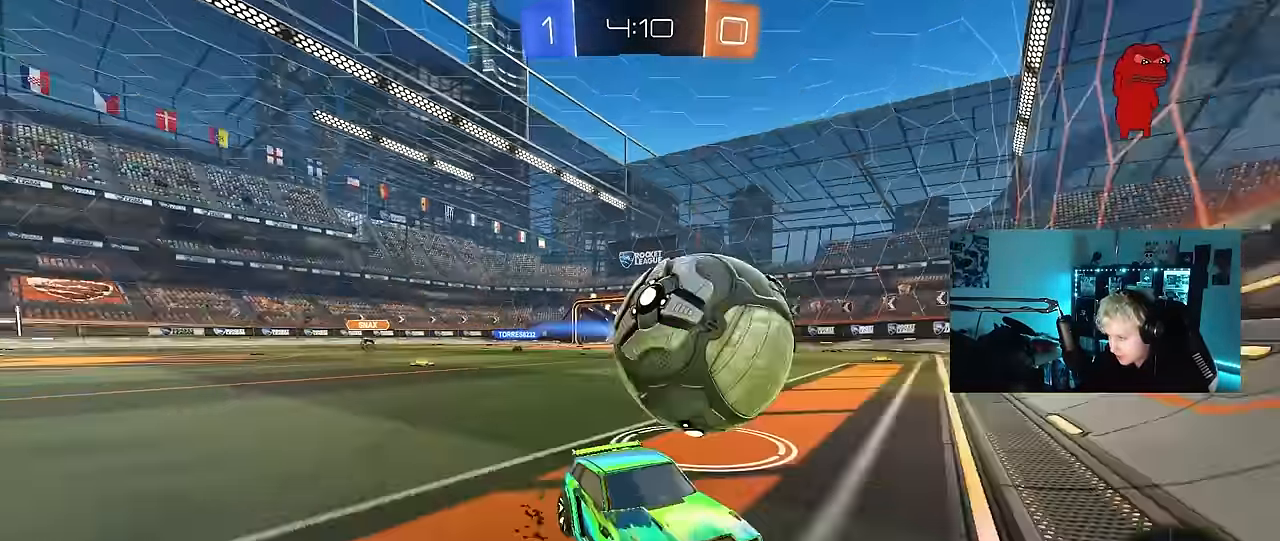
{"keys": ["w"], "mouse": [], "events": [[33, "a", "up"], [117, "a", "down"], [167, "mouse_left", "up"], [500, "a", "up"]]}
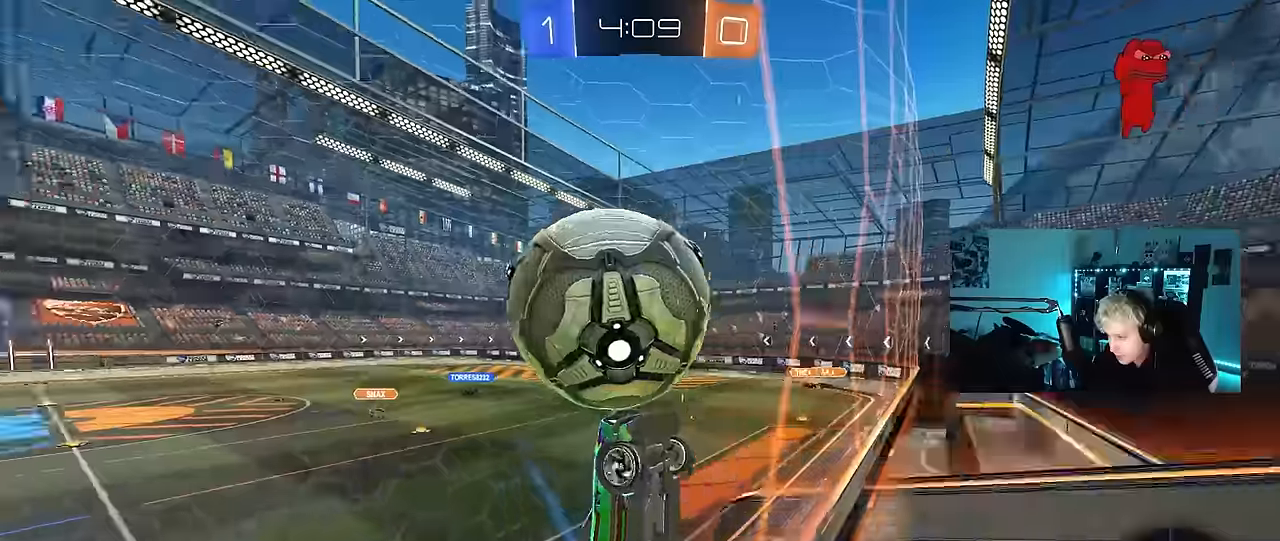
{"keys": [], "mouse": ["right"], "events": [[50, "d", "down"], [134, "d", "up"], [317, "a", "down"], [417, "a", "up"], [417, "w", "up"], [467, "mouse_right", "down"]]}
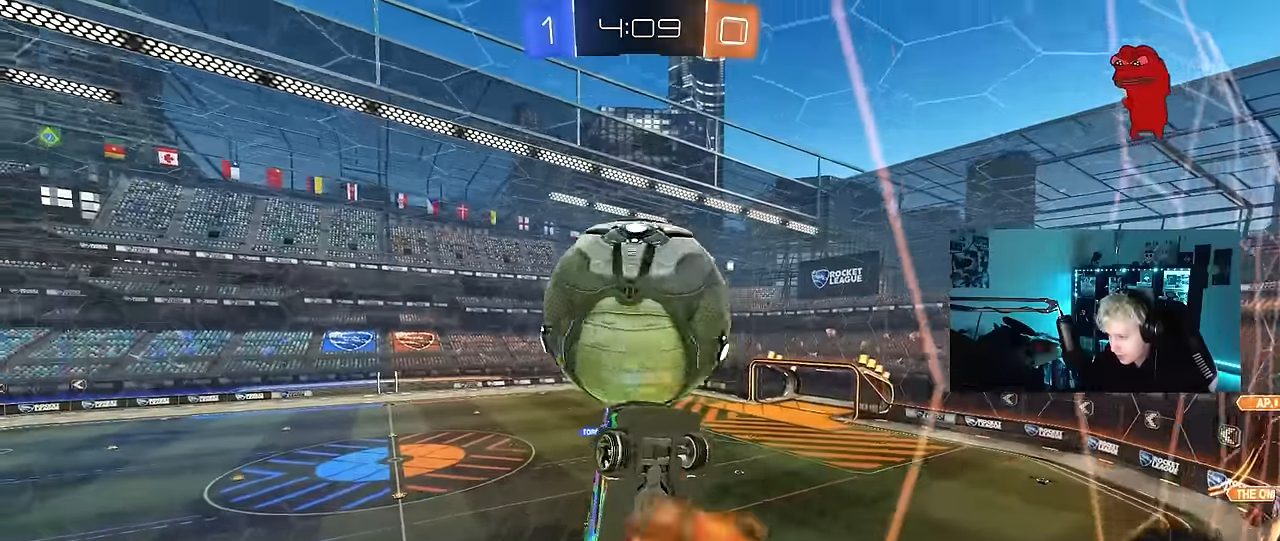
{"keys": ["d"], "mouse": ["left"], "events": [[67, "s", "down"], [100, "d", "down"], [150, "mouse_left", "down"], [150, "mouse_right", "up"], [200, "a", "down"], [300, "d", "up"], [334, "shift", "down"], [384, "a", "up"], [384, "s", "up"], [434, "d", "down"], [434, "shift", "up"]]}
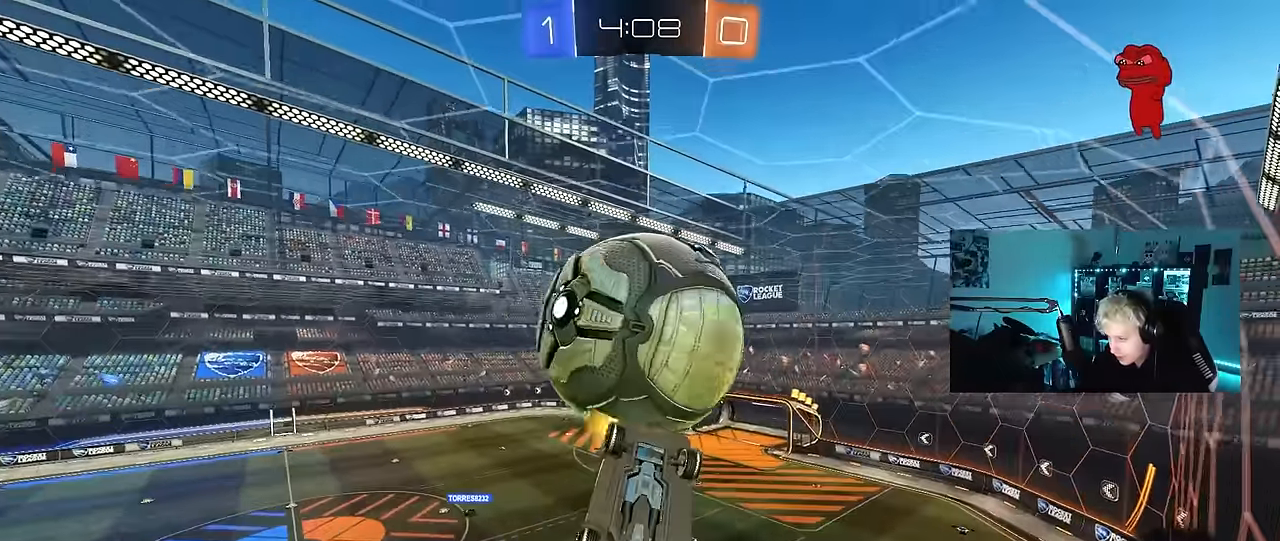
{"keys": ["w"], "mouse": ["left"], "events": [[117, "w", "down"], [217, "d", "up"], [267, "a", "down"], [267, "w", "up"], [400, "a", "up"], [500, "w", "down"]]}
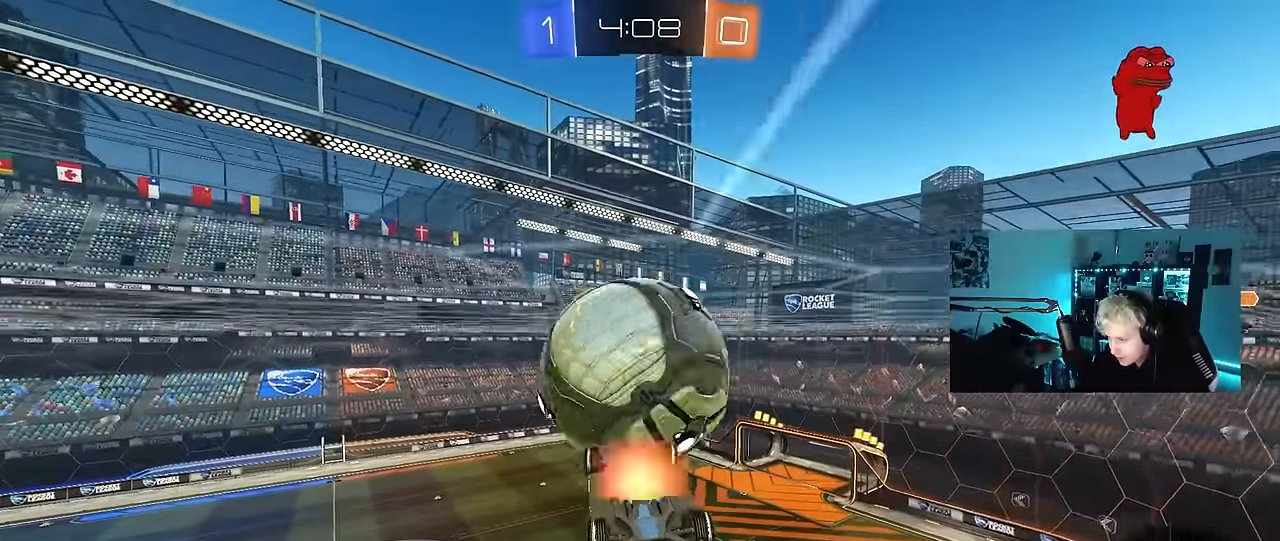
{"keys": ["shift"], "mouse": [], "events": [[50, "mouse_right", "down"], [184, "mouse_left", "up"], [184, "shift", "down"], [184, "w", "up"], [234, "mouse_right", "up"], [234, "s", "down"], [417, "s", "up"]]}
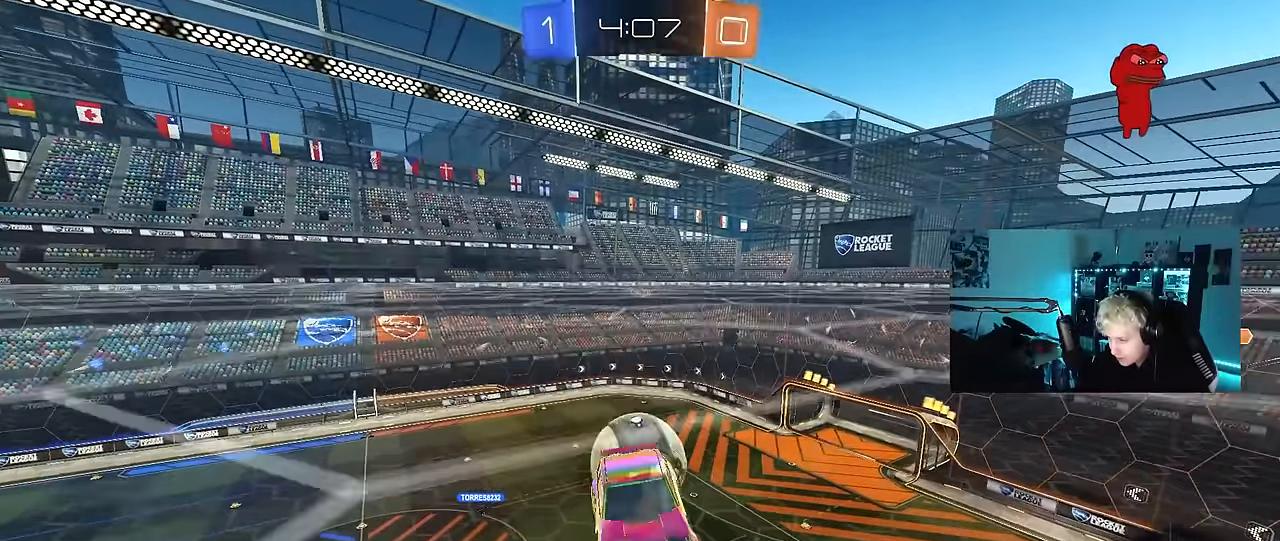
{"keys": ["a", "shift"], "mouse": [], "events": [[17, "shift", "up"], [150, "a", "down"], [200, "w", "down"], [250, "shift", "down"], [384, "w", "up"]]}
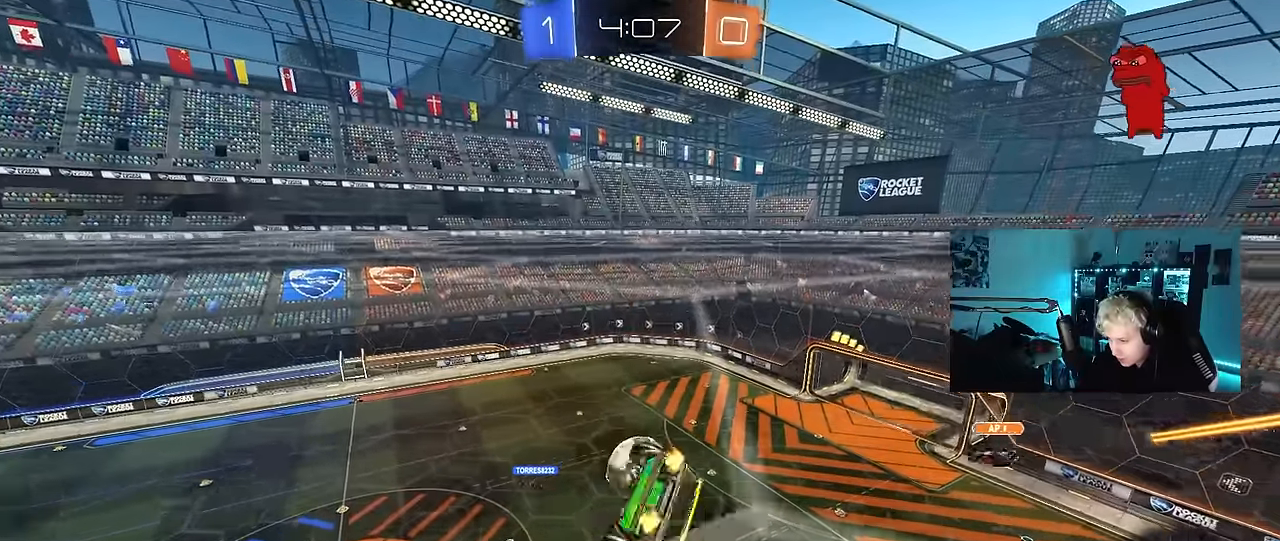
{"keys": [], "mouse": [], "events": [[217, "shift", "up"], [267, "a", "up"], [267, "s", "down"], [400, "s", "up"]]}
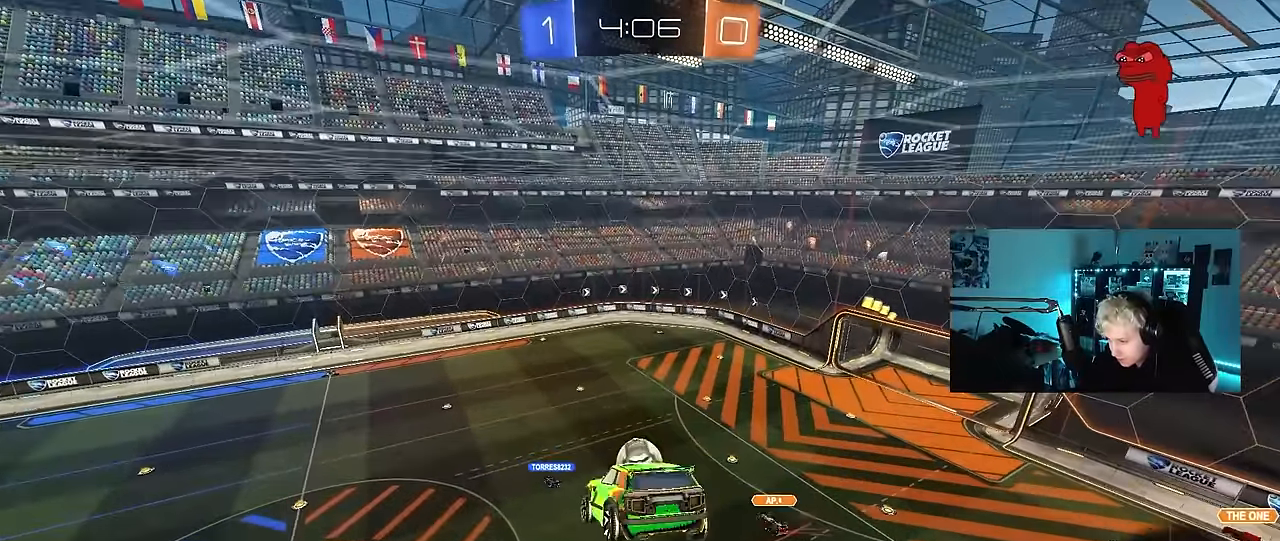
{"keys": ["shift"], "mouse": [], "events": [[467, "shift", "down"]]}
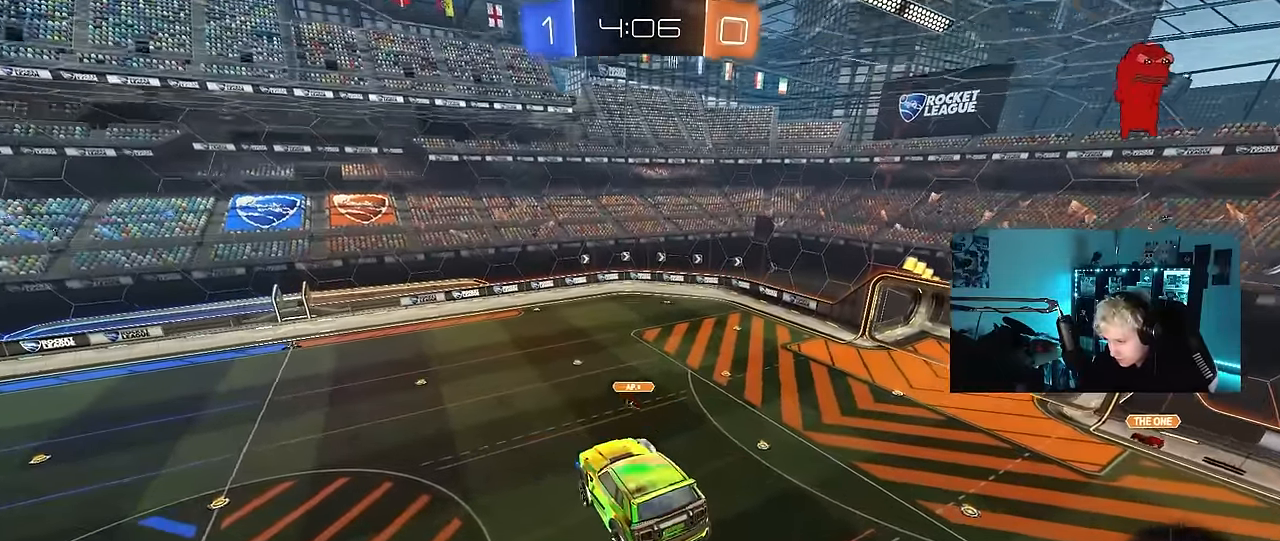
{"keys": ["a"], "mouse": [], "events": [[17, "s", "down"], [50, "d", "down"], [50, "shift", "up"], [150, "d", "up"], [150, "s", "up"], [384, "shift", "down"], [434, "a", "down"], [484, "shift", "up"]]}
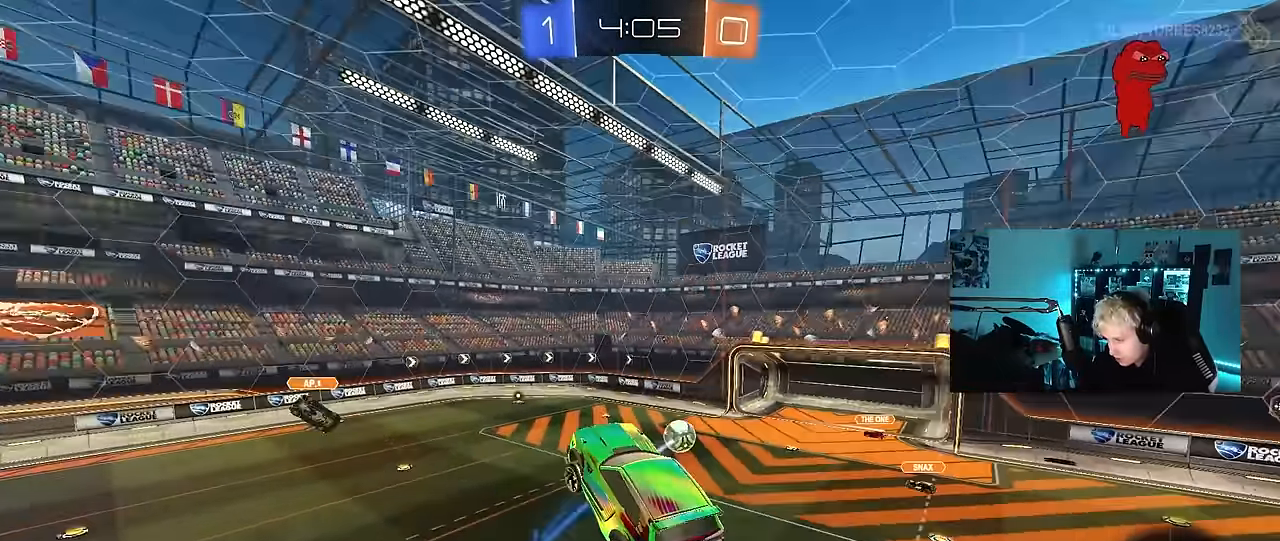
{"keys": ["a", "w"], "mouse": [], "events": [[34, "w", "down"], [84, "a", "up"], [167, "w", "up"], [400, "w", "down"], [450, "a", "down"]]}
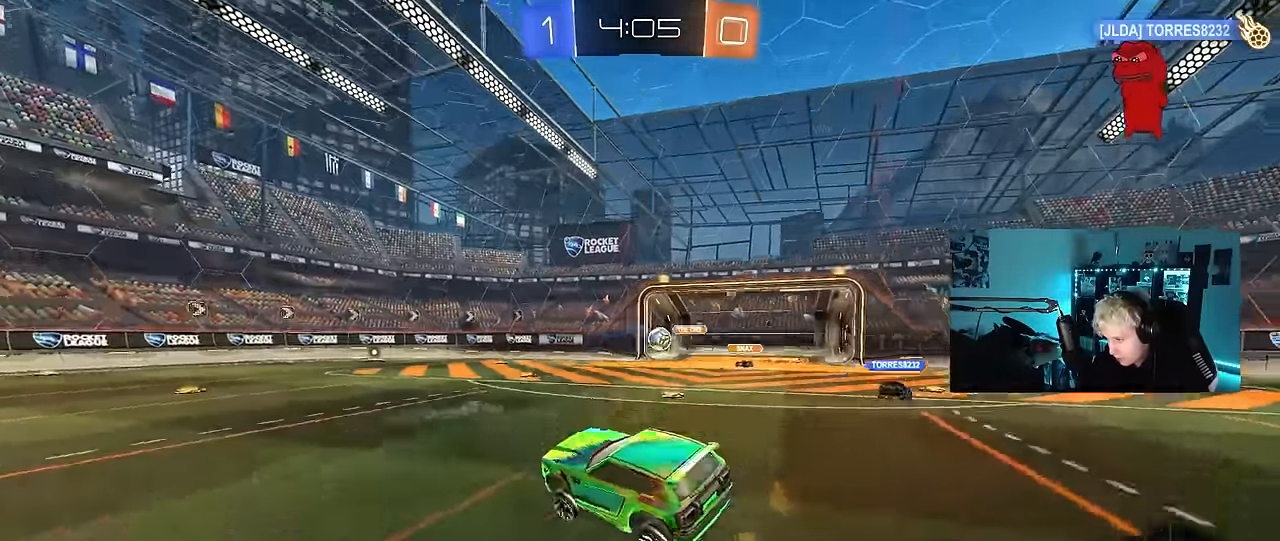
{"keys": ["w"], "mouse": [], "events": [[284, "space", "down"], [367, "a", "up"], [467, "space", "up"]]}
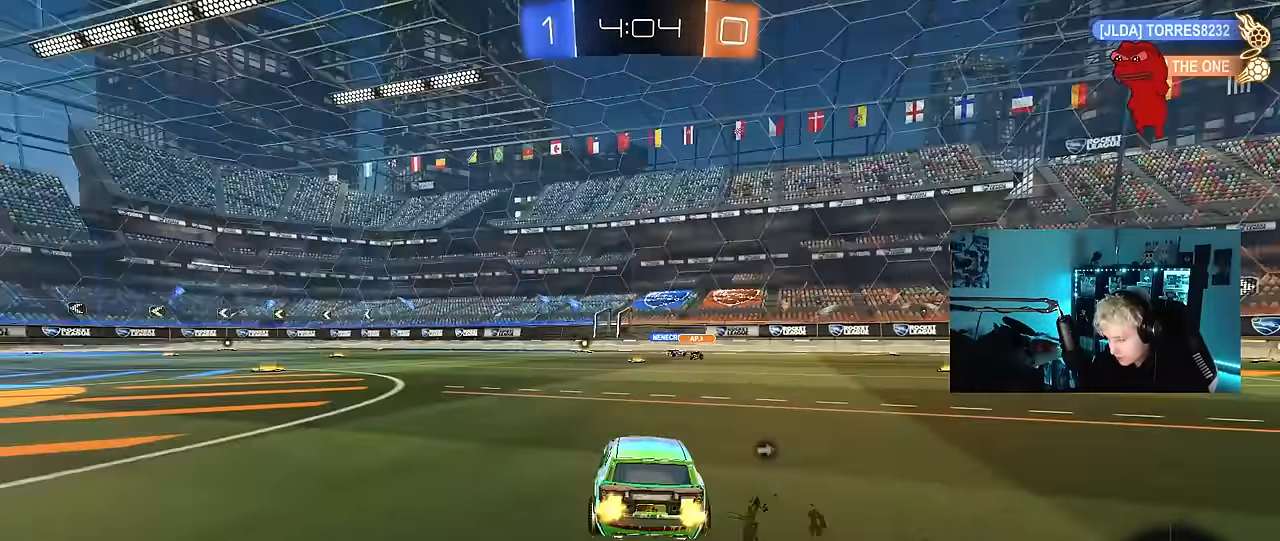
{"keys": ["w"], "mouse": ["left", "right"], "events": [[334, "d", "down"], [434, "mouse_left", "down"], [434, "mouse_right", "down"], [484, "d", "up"]]}
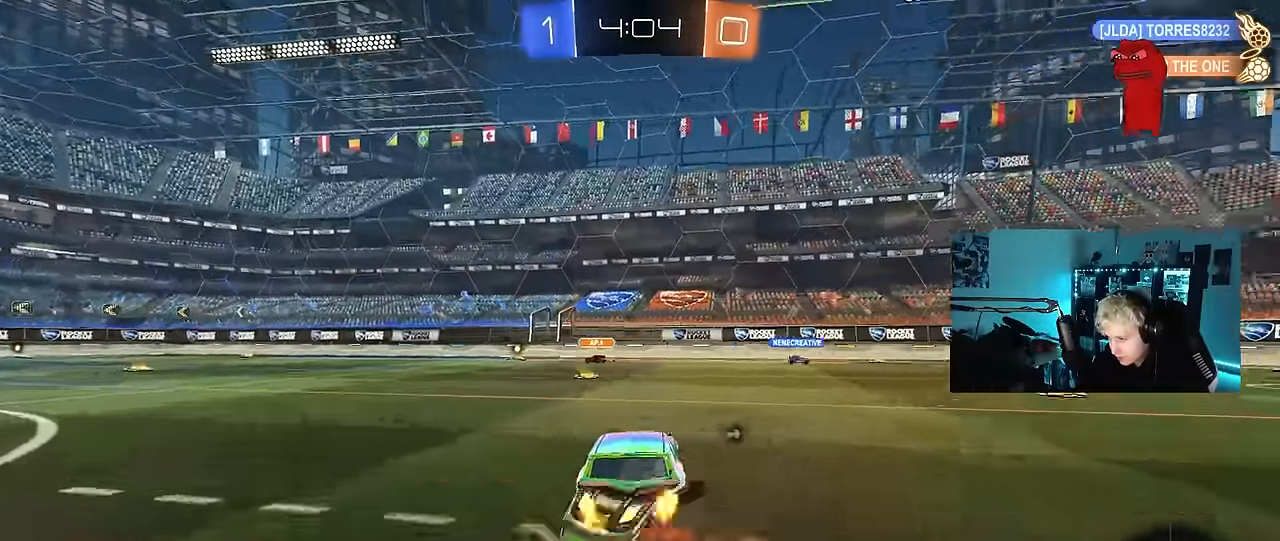
{"keys": ["a", "s", "shift"], "mouse": [], "events": [[34, "a", "down"], [34, "mouse_right", "up"], [84, "mouse_right", "down"], [84, "shift", "down"], [117, "mouse_left", "up"], [117, "w", "up"], [167, "s", "down"], [217, "space", "down"], [267, "mouse_right", "up"], [450, "space", "up"]]}
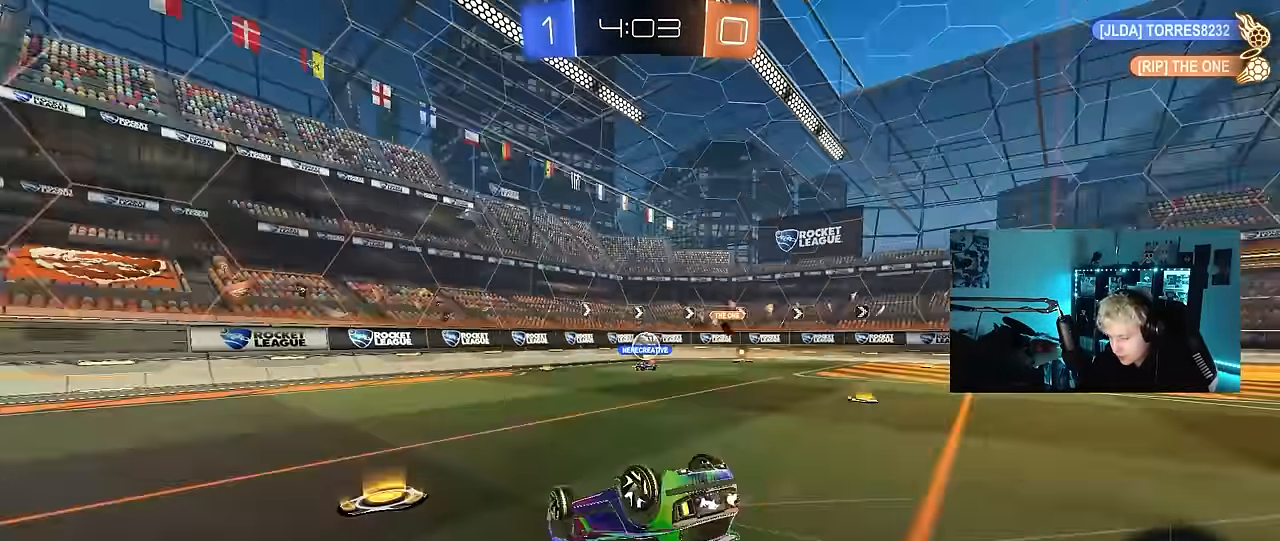
{"keys": [], "mouse": [], "events": [[50, "s", "up"], [184, "s", "down"], [284, "s", "up"], [367, "shift", "up"], [417, "a", "up"]]}
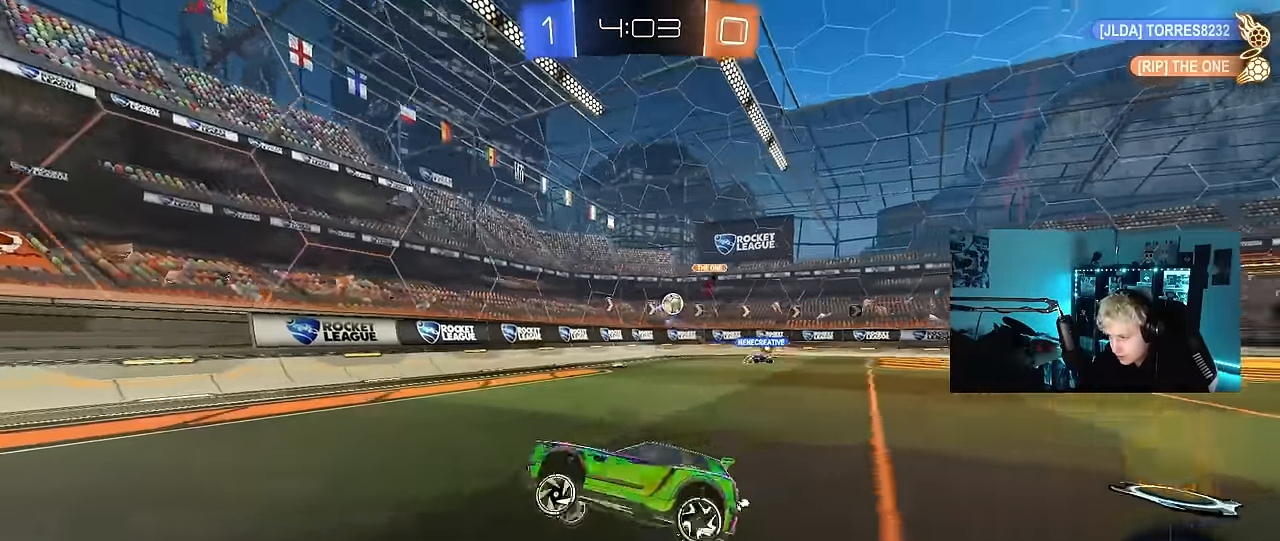
{"keys": ["a", "w"], "mouse": [], "events": [[100, "w", "down"], [200, "space", "down"], [334, "a", "down"], [384, "space", "up"]]}
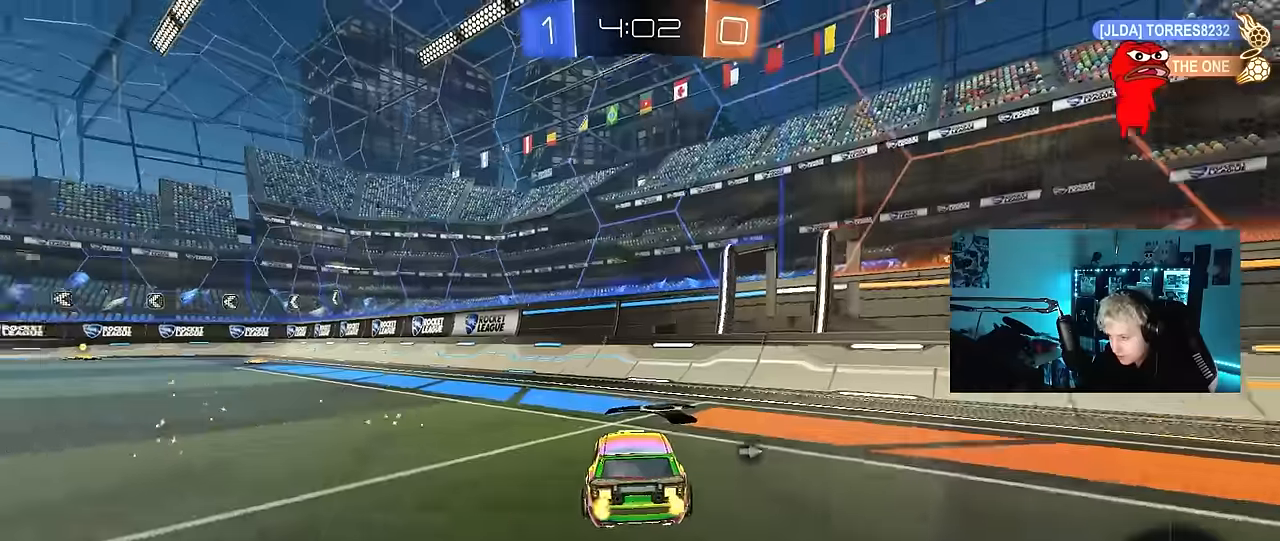
{"keys": ["a", "shift", "w"], "mouse": ["left", "right"], "events": [[34, "mouse_left", "down"], [350, "a", "up"], [350, "mouse_right", "down"], [450, "a", "down"], [450, "mouse_right", "up"], [450, "shift", "down"], [500, "mouse_right", "down"]]}
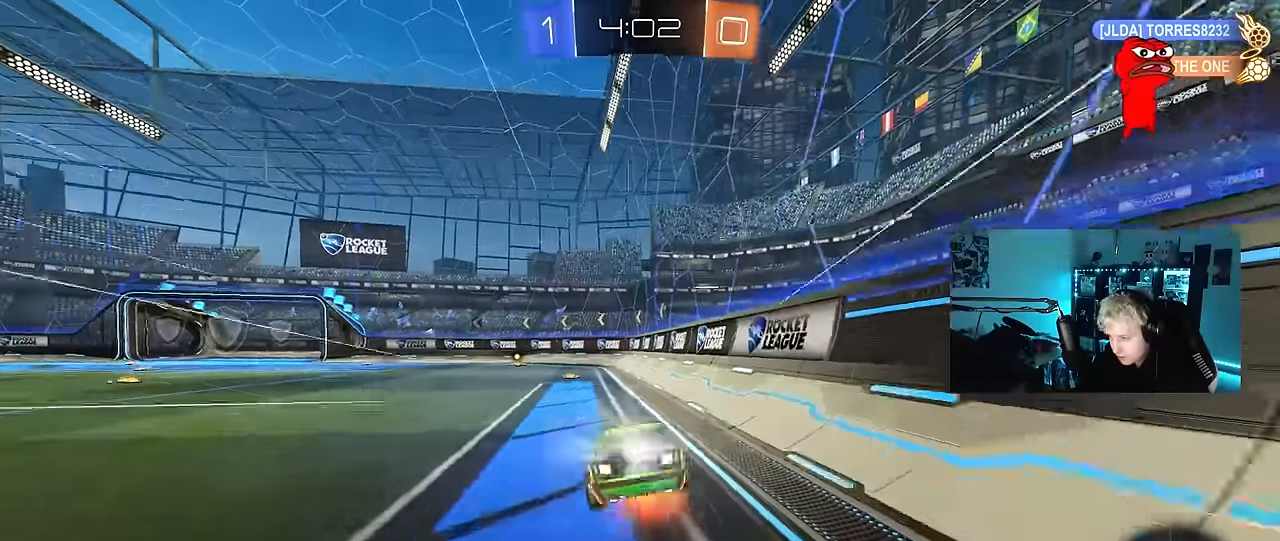
{"keys": ["a", "shift"], "mouse": ["left"], "events": [[50, "w", "up"], [84, "s", "down"], [184, "mouse_left", "up"], [184, "mouse_right", "up"], [417, "s", "up"], [467, "mouse_left", "down"]]}
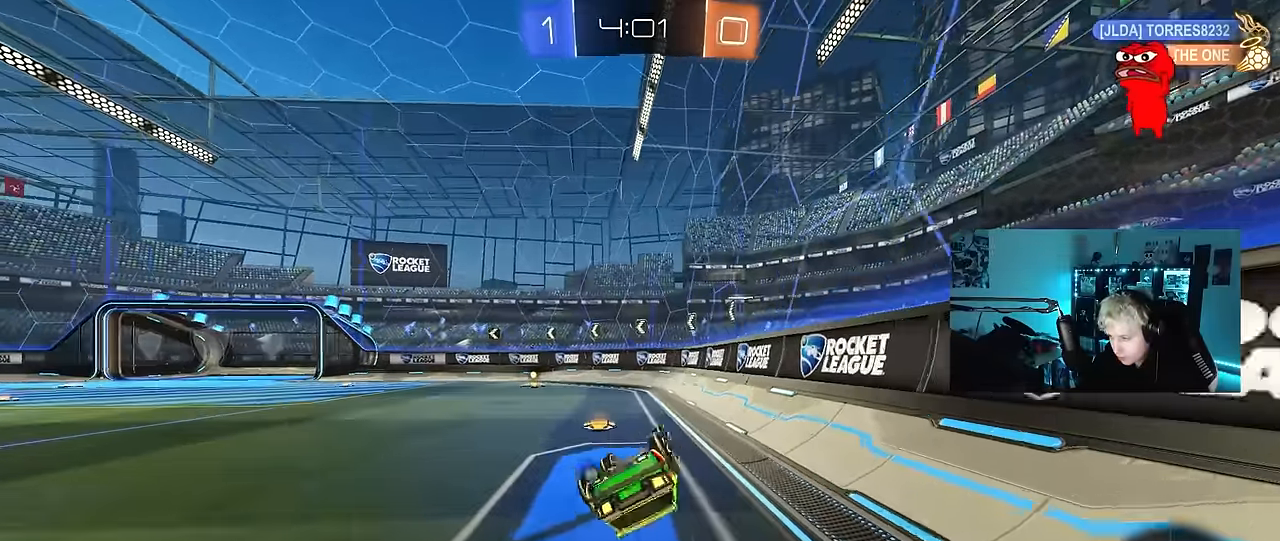
{"keys": [], "mouse": ["left"], "events": [[67, "s", "down"], [250, "s", "up"], [300, "shift", "up"], [384, "a", "up"]]}
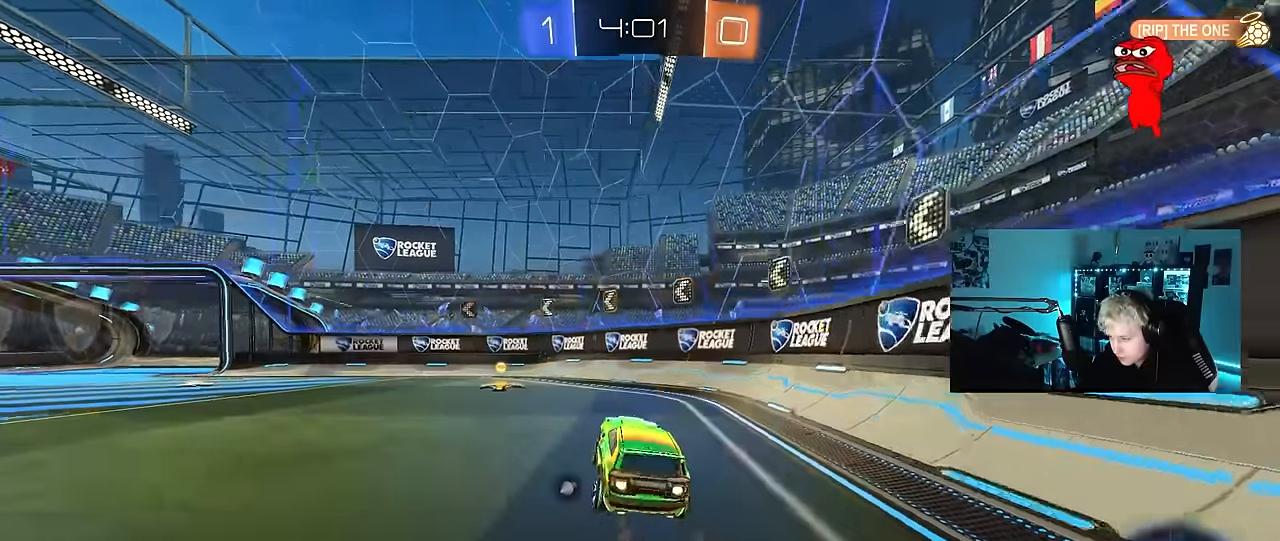
{"keys": ["a", "w"], "mouse": ["left"], "events": [[67, "a", "down"], [117, "w", "down"], [217, "space", "down"], [317, "a", "up"], [350, "a", "down"], [350, "space", "up"], [400, "shift", "down"], [500, "shift", "up"]]}
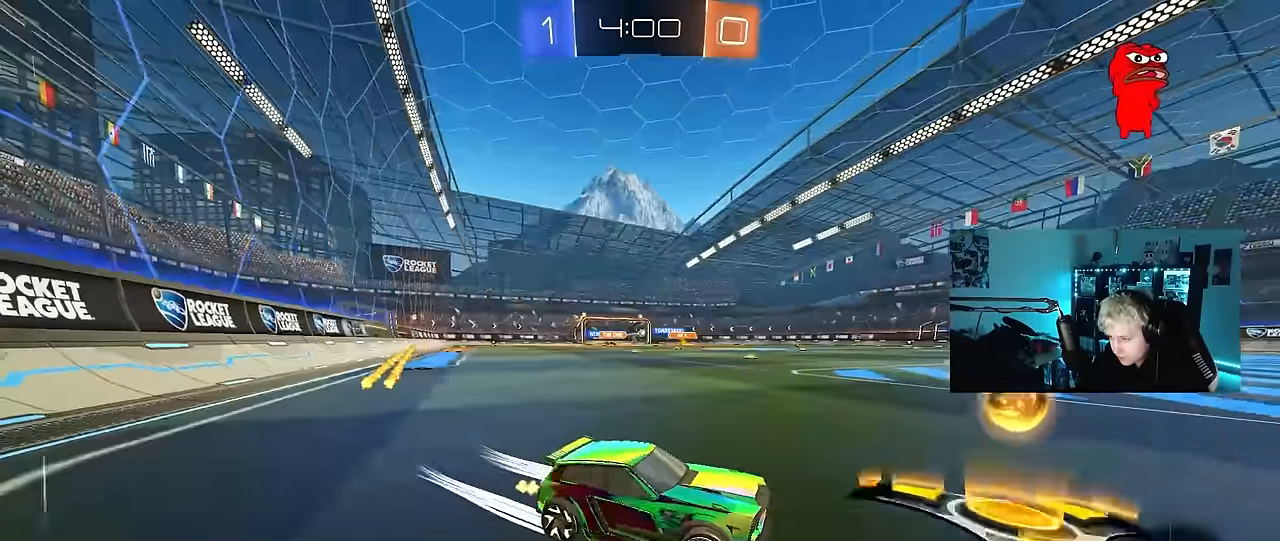
{"keys": ["a", "w"], "mouse": ["left"], "events": [[317, "a", "up"], [467, "a", "down"]]}
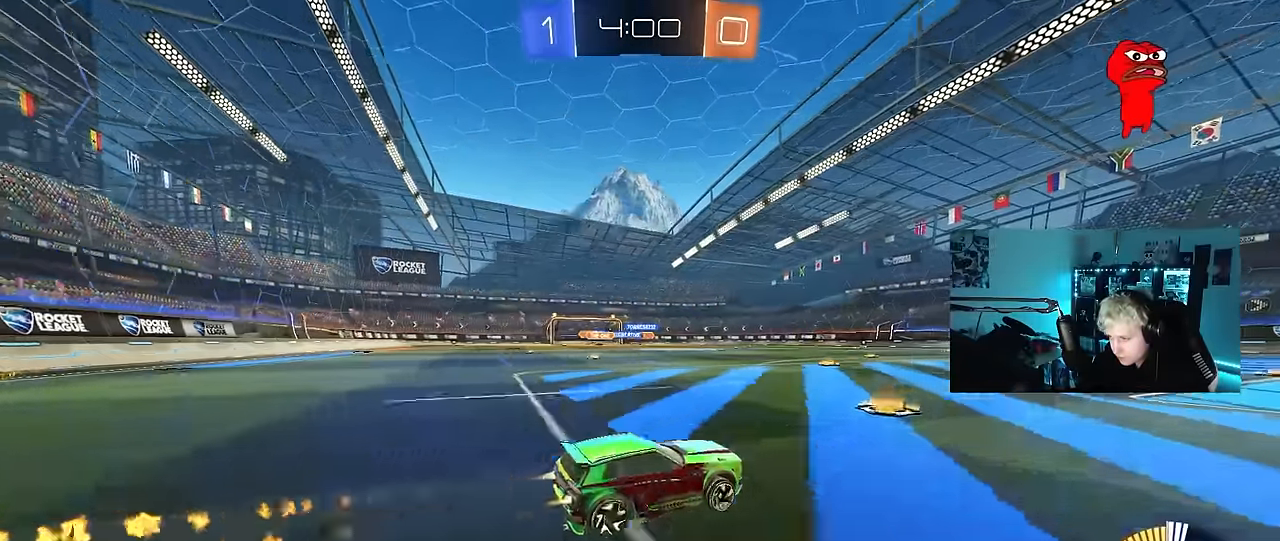
{"keys": ["w"], "mouse": ["left"], "events": [[67, "mouse_left", "up"], [384, "a", "up"], [434, "mouse_left", "down"]]}
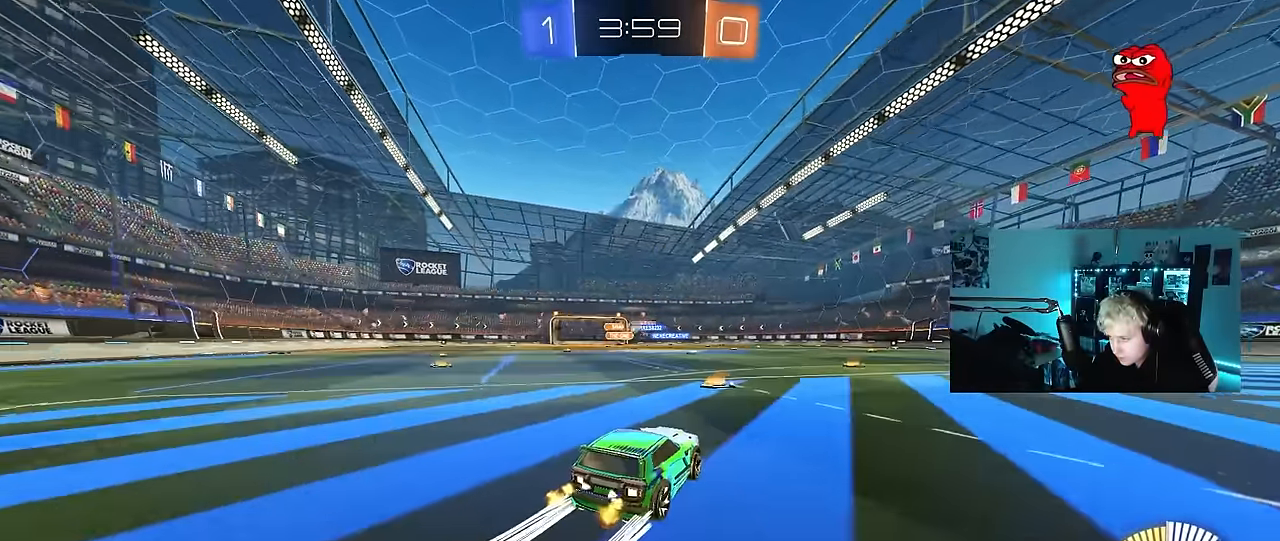
{"keys": ["w"], "mouse": [], "events": [[117, "mouse_left", "up"]]}
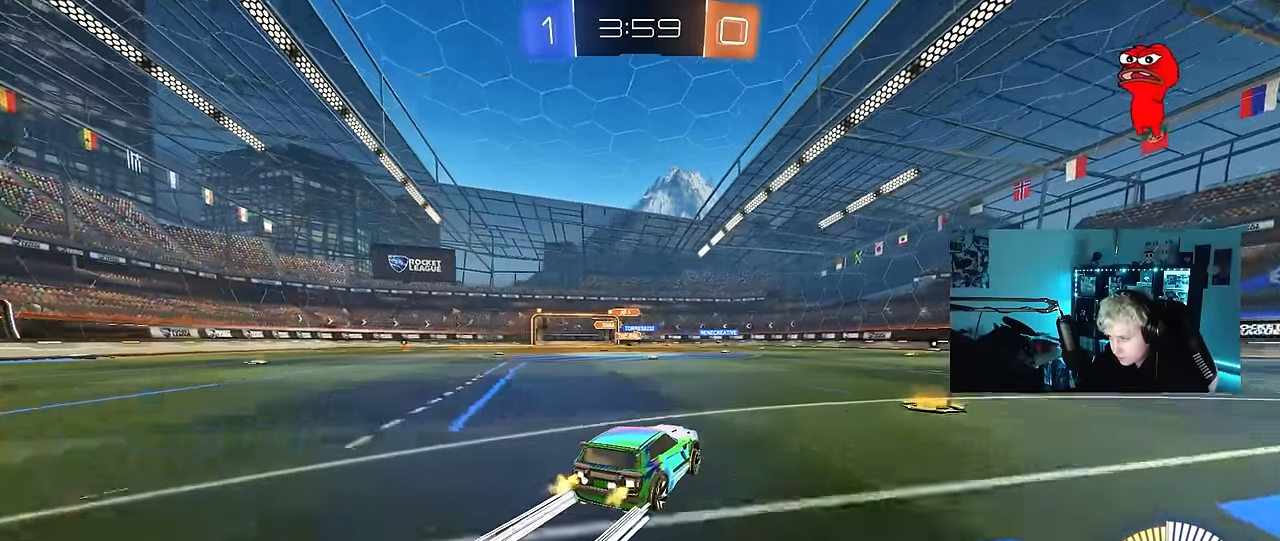
{"keys": ["d", "w"], "mouse": [], "events": [[84, "d", "down"], [184, "d", "up"], [284, "d", "down"]]}
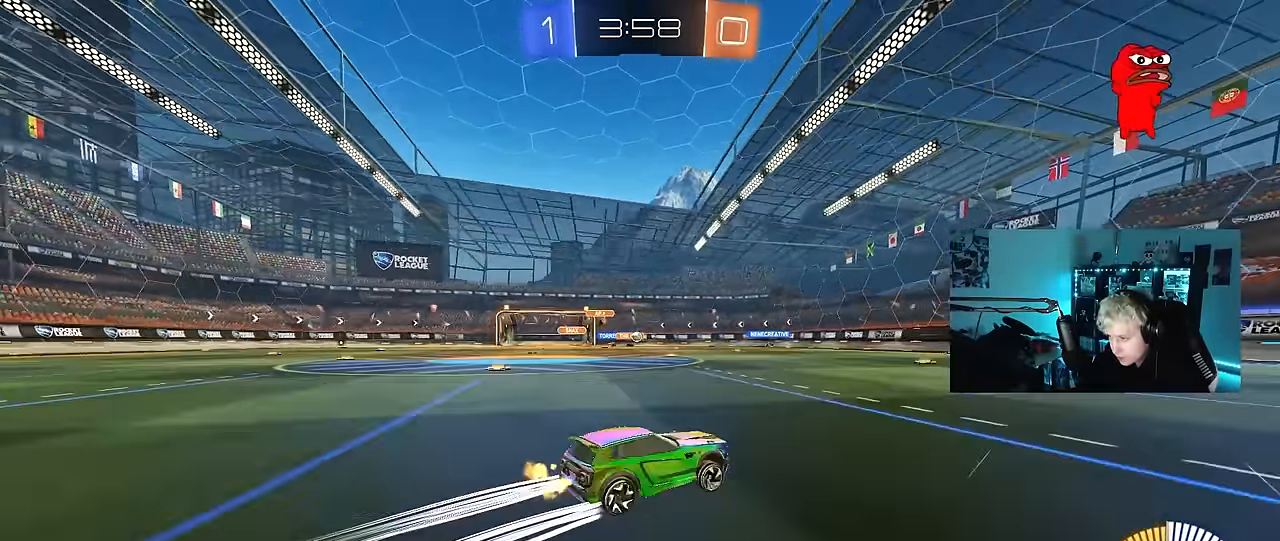
{"keys": ["w"], "mouse": [], "events": [[250, "d", "up"]]}
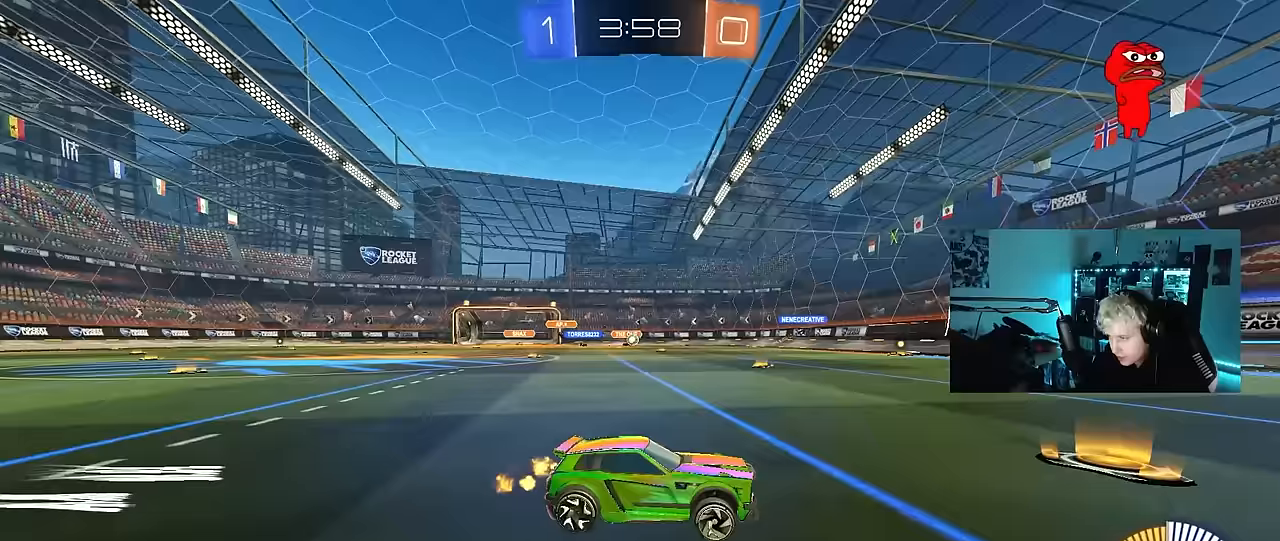
{"keys": ["a", "shift", "w"], "mouse": [], "events": [[400, "a", "down"], [400, "shift", "down"]]}
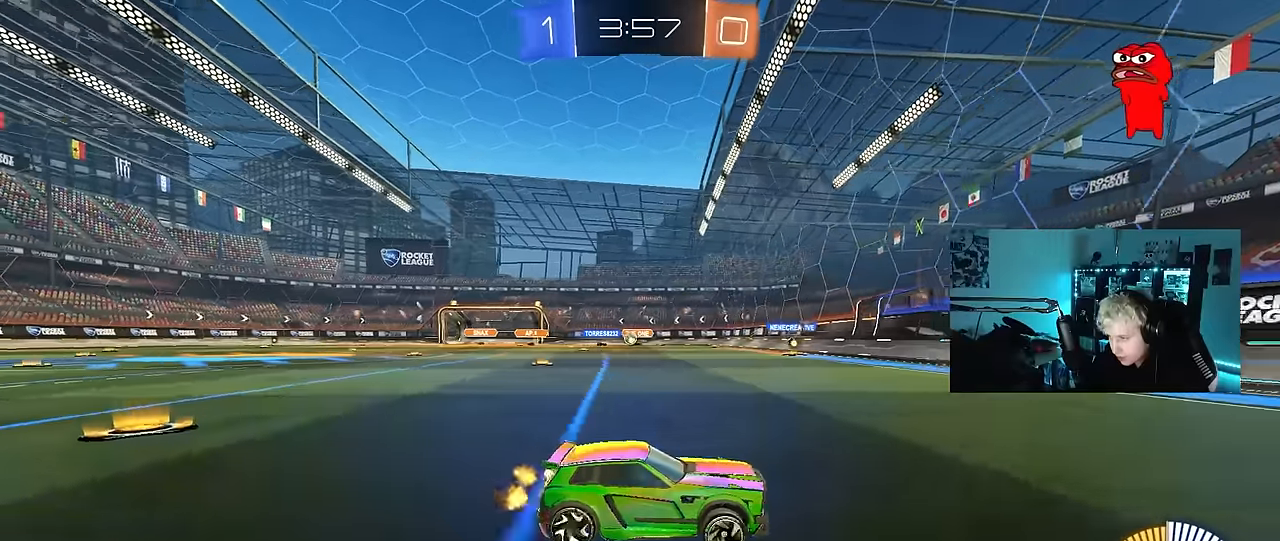
{"keys": ["w"], "mouse": [], "events": [[83, "shift", "up"], [467, "a", "up"]]}
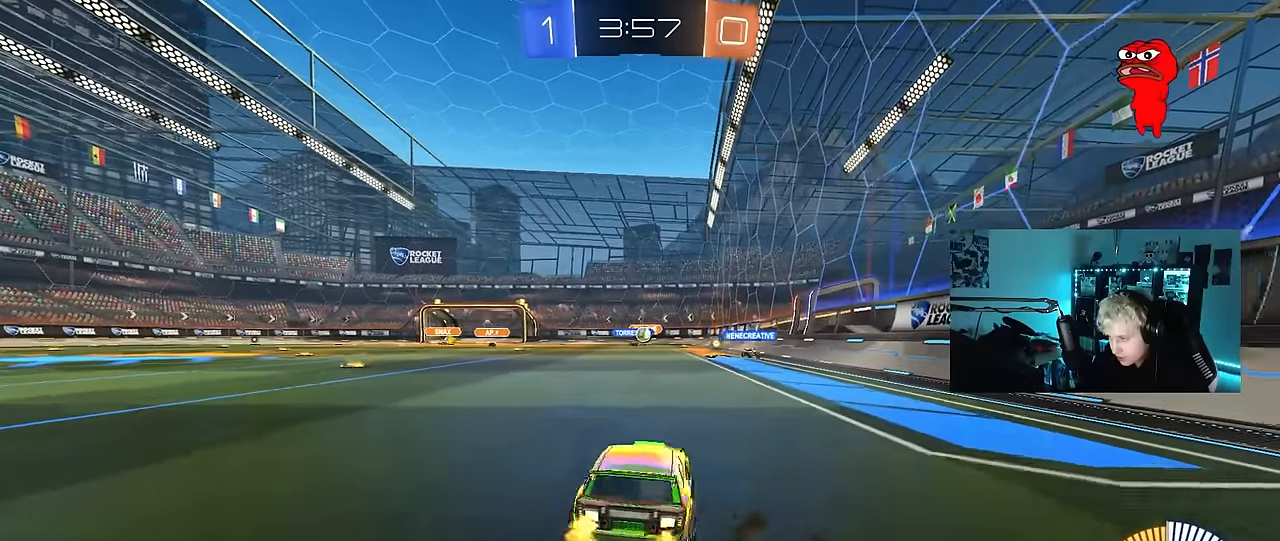
{"keys": ["a", "w"], "mouse": [], "events": [[100, "d", "down"], [250, "d", "up"], [433, "a", "down"]]}